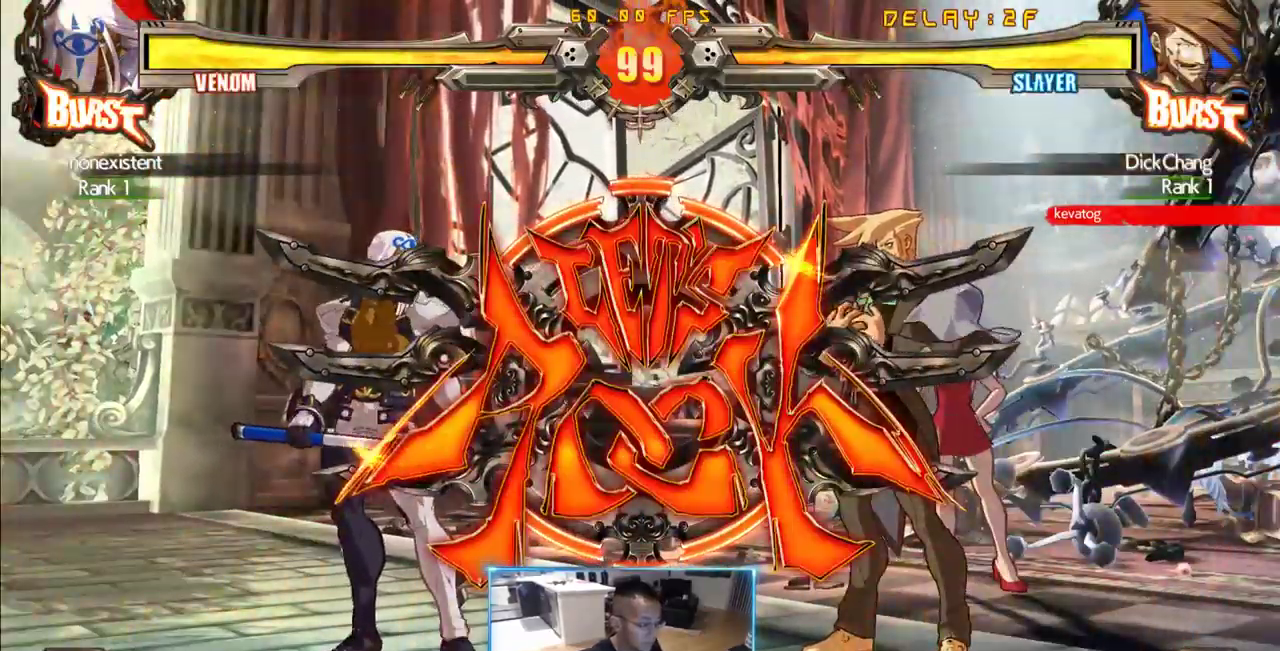
Gameplay with a controller (arcade stick); each line is a JSON object with the inputs held at the frame after it. "events" lists button and stick changes between this image and that frame as [ms after this image, input, new state], when the widget could be followed in between. Not read: L3 R3 S other_buttons.
{"buttons": ["DPAD_LEFT"], "events": [[216, "DPAD_DOWN", "down"], [366, "DPAD_LEFT", "down"], [416, "DPAD_DOWN", "up"]]}
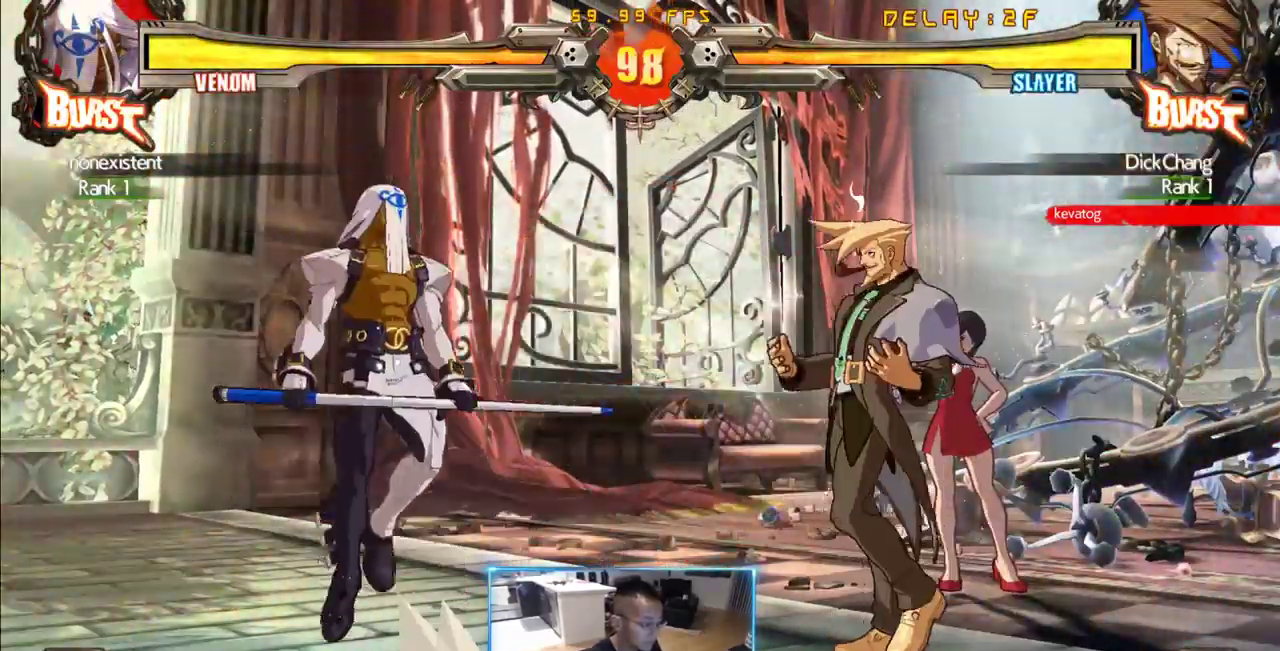
{"buttons": ["DPAD_RIGHT"]}
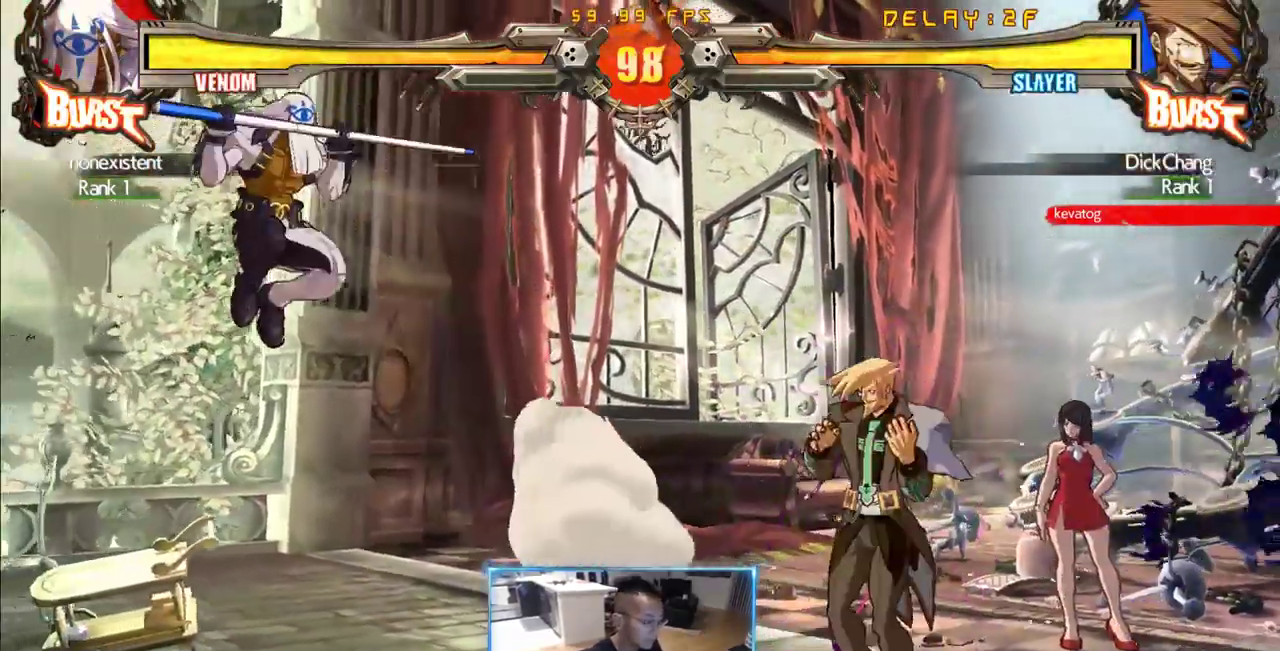
{"buttons": ["DPAD_LEFT"], "events": [[16, "DPAD_DOWN", "down"], [300, "DPAD_RIGHT", "up"], [400, "DPAD_LEFT", "down"], [433, "DPAD_DOWN", "up"]]}
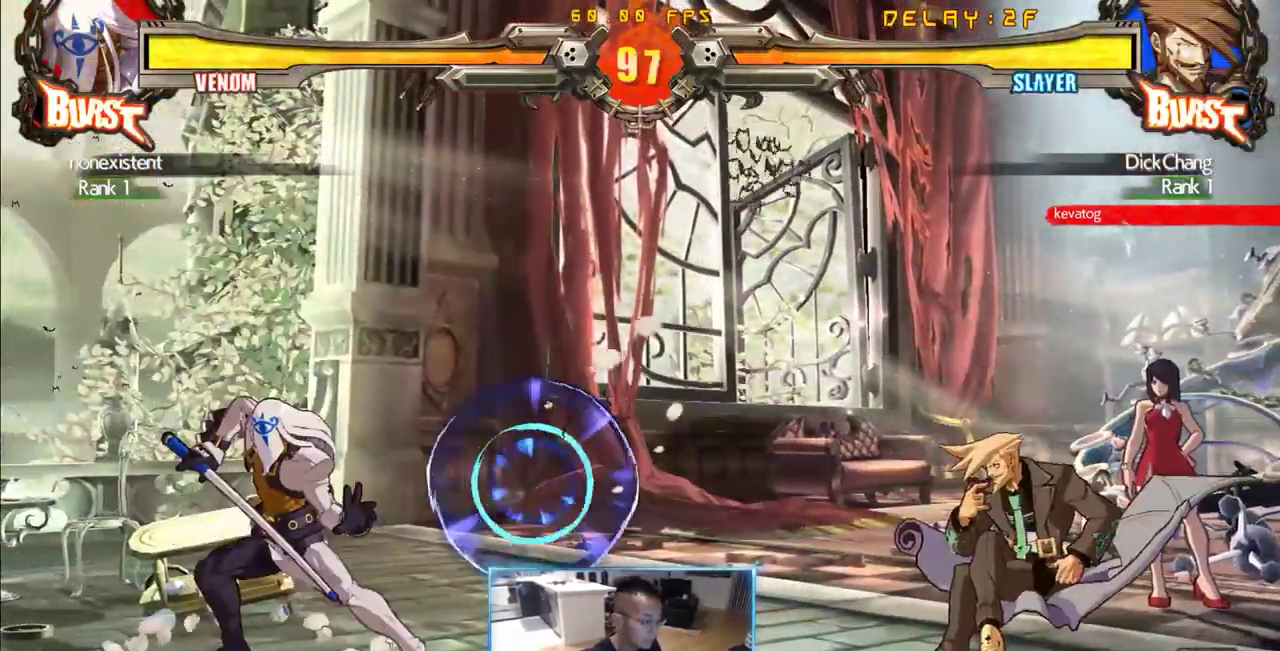
{"buttons": ["DPAD_LEFT"], "events": [[83, "DPAD_LEFT", "up"], [316, "DPAD_LEFT", "down"], [450, "DPAD_LEFT", "up"], [500, "DPAD_LEFT", "down"]]}
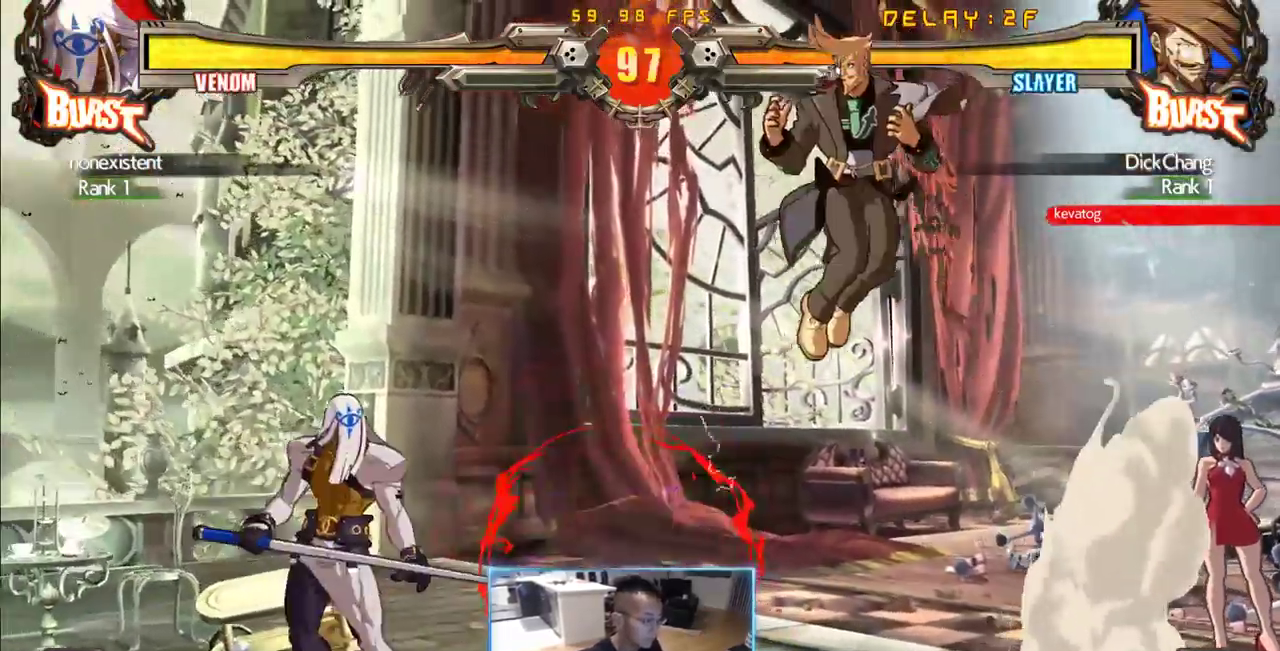
{"buttons": [], "events": [[50, "DPAD_LEFT", "up"]]}